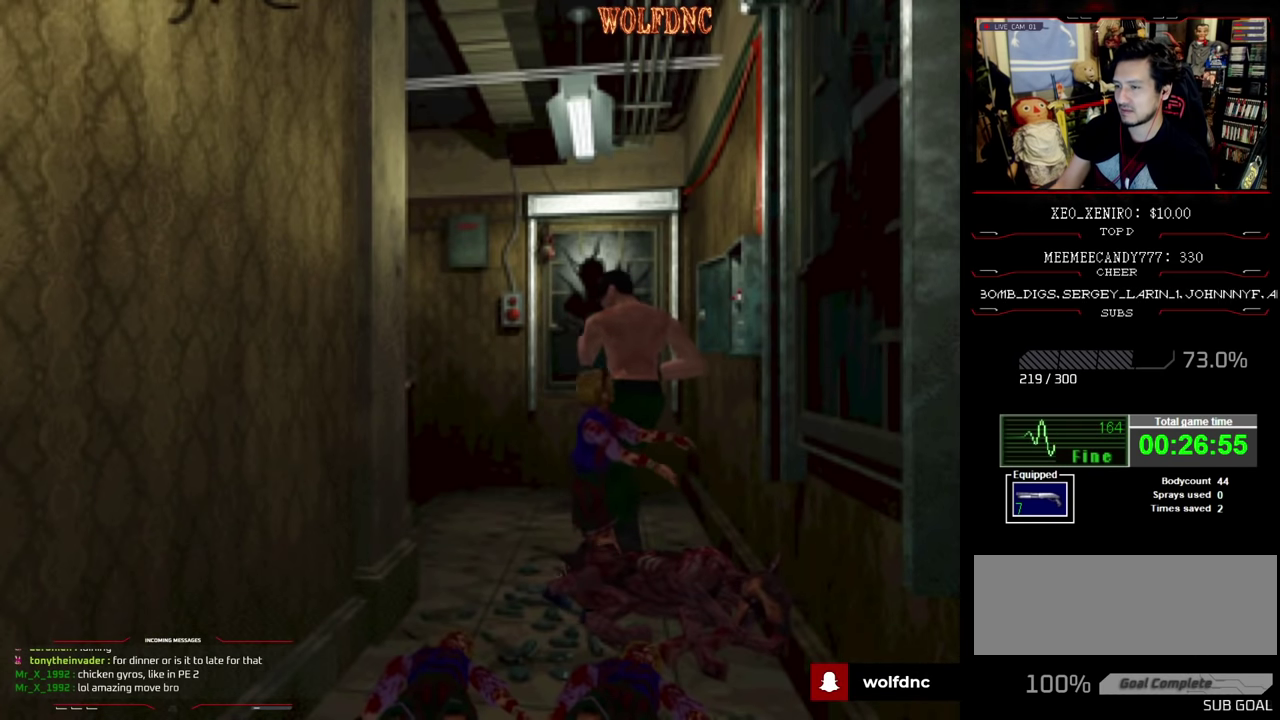
Gameplay with a controller (PlayStation layout); each line is a JSON object with the inputs held at the frame after it. "events" lists button and stick changes between this image and that frame as [ms after this image, input, new state], when the widget could be followed in between. Not read: L3 R3.
{"buttons": ["DPAD_UP", "DPAD_RIGHT"], "events": [[66, "CROSS", "up"], [166, "CROSS", "down"], [216, "CROSS", "up"], [266, "DPAD_LEFT", "up"], [316, "DPAD_RIGHT", "down"], [316, "R1", "up"], [350, "DPAD_UP", "down"]]}
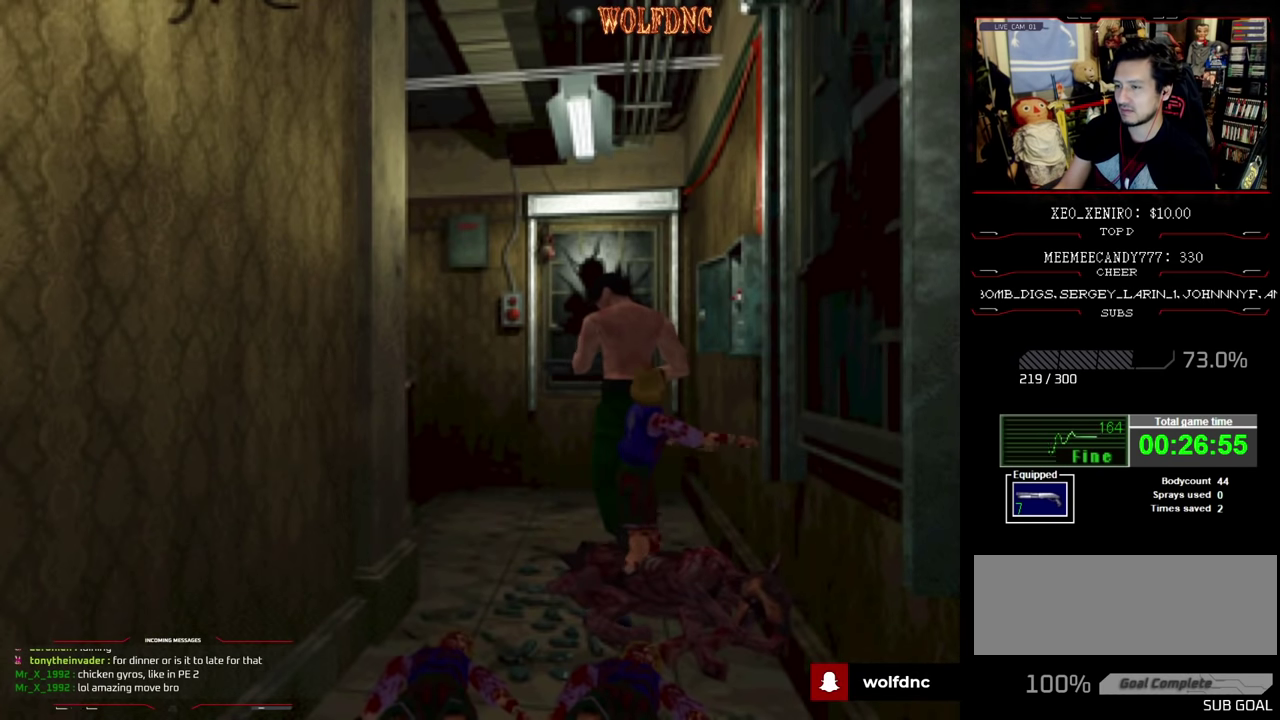
{"buttons": ["SQUARE", "DPAD_UP"], "events": [[50, "DPAD_RIGHT", "up"], [366, "SQUARE", "down"]]}
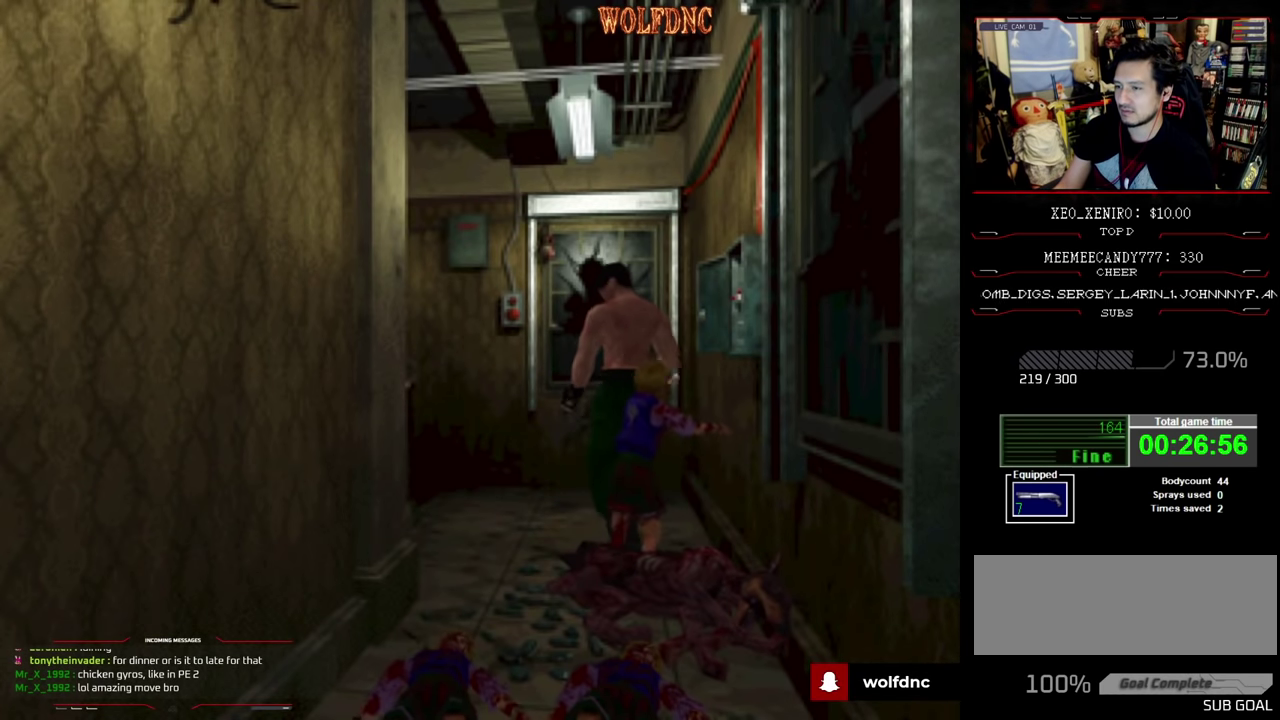
{"buttons": ["SQUARE", "DPAD_UP", "DPAD_RIGHT"], "events": [[250, "DPAD_RIGHT", "down"]]}
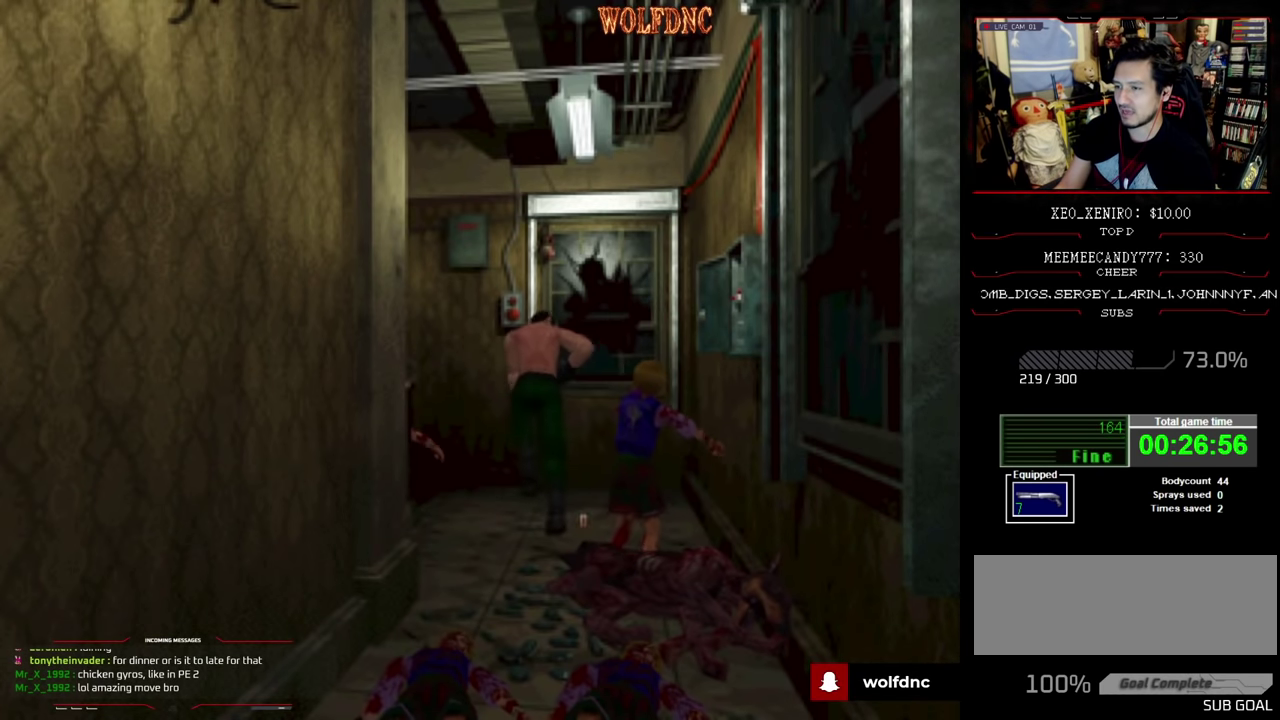
{"buttons": ["SQUARE", "DPAD_RIGHT"], "events": [[500, "DPAD_UP", "up"]]}
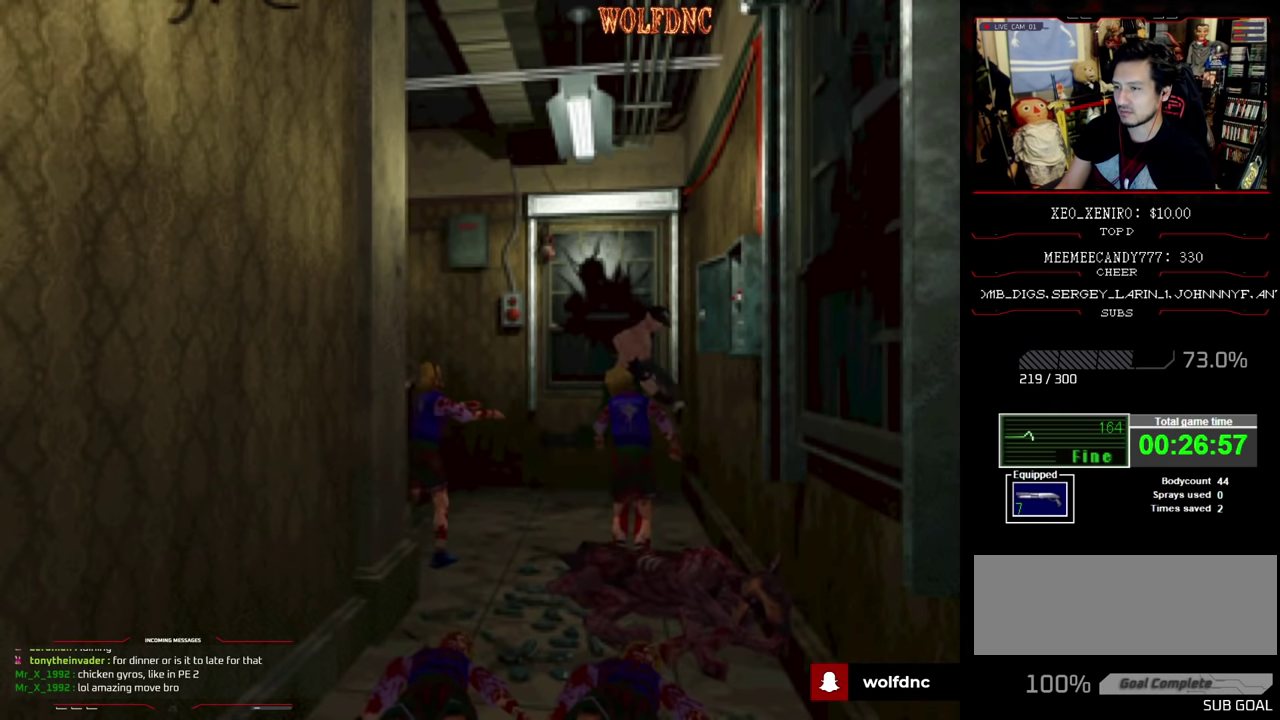
{"buttons": ["R1", "DPAD_RIGHT"], "events": [[50, "SQUARE", "up"], [416, "R1", "down"]]}
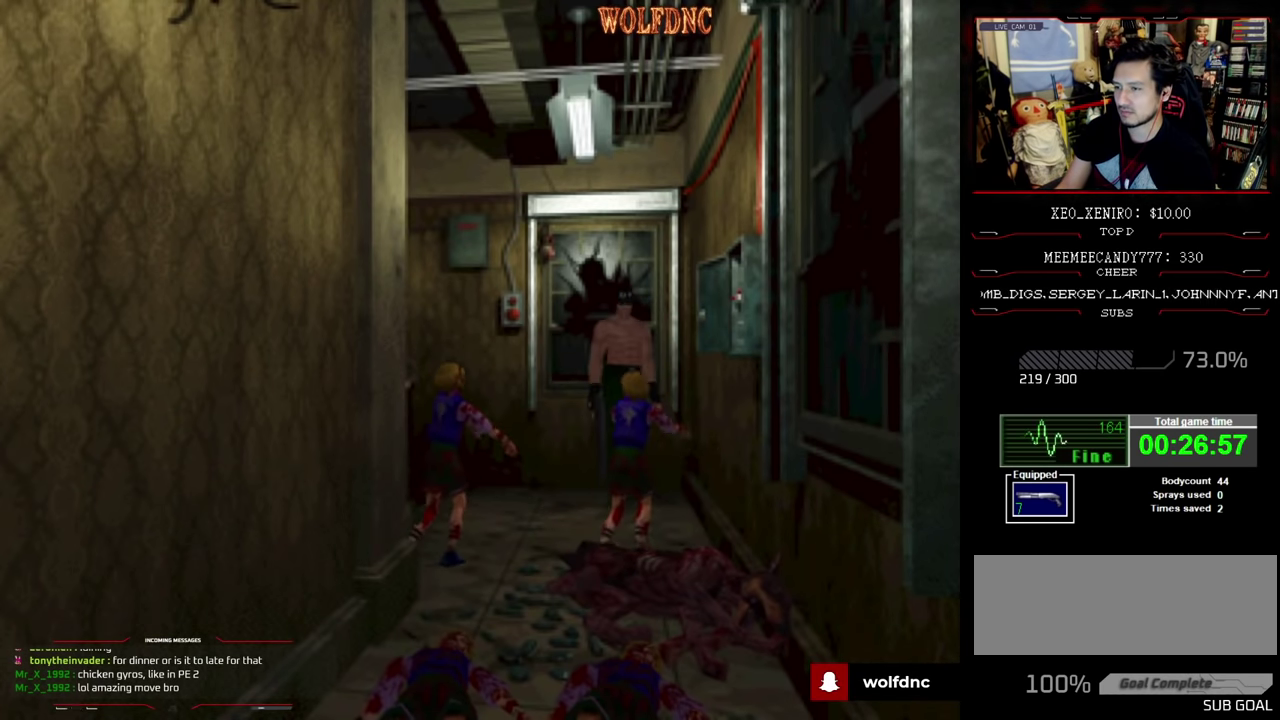
{"buttons": ["CROSS", "R1", "DPAD_RIGHT"], "events": [[500, "CROSS", "down"]]}
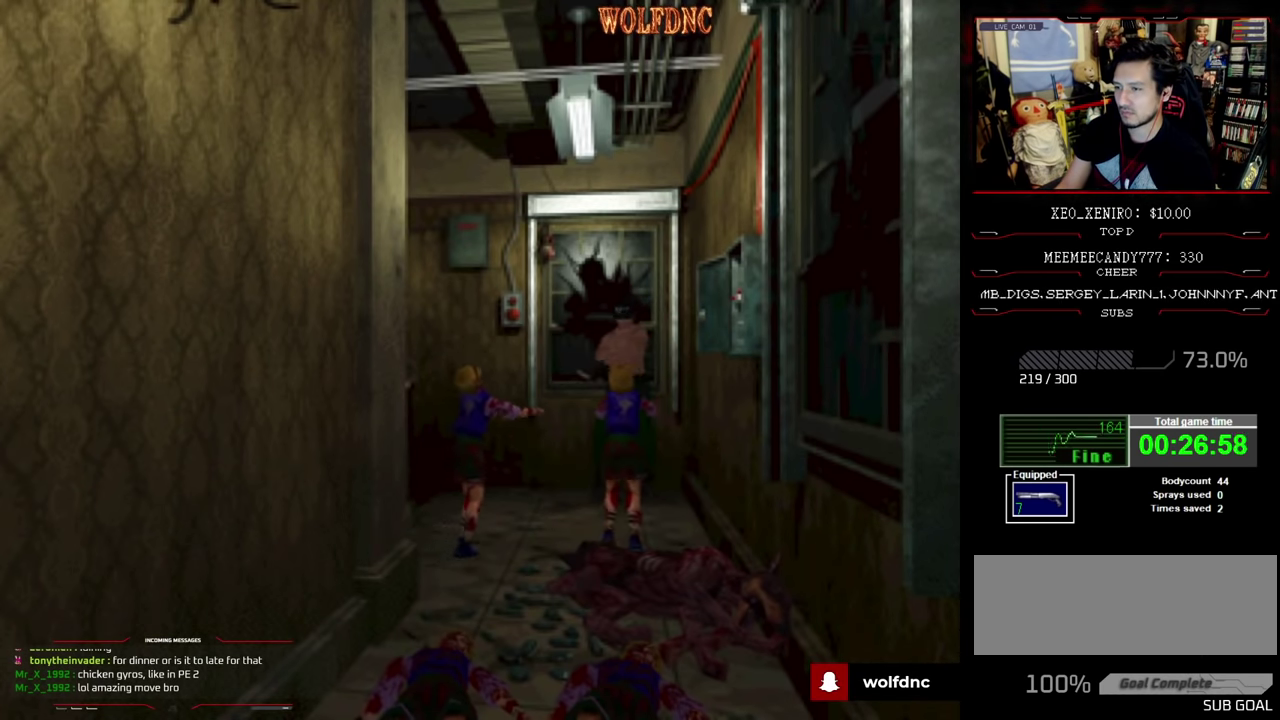
{"buttons": ["CROSS", "R1"], "events": [[50, "DPAD_RIGHT", "up"], [216, "CROSS", "up"], [283, "CROSS", "down"], [366, "CROSS", "up"], [466, "CROSS", "down"]]}
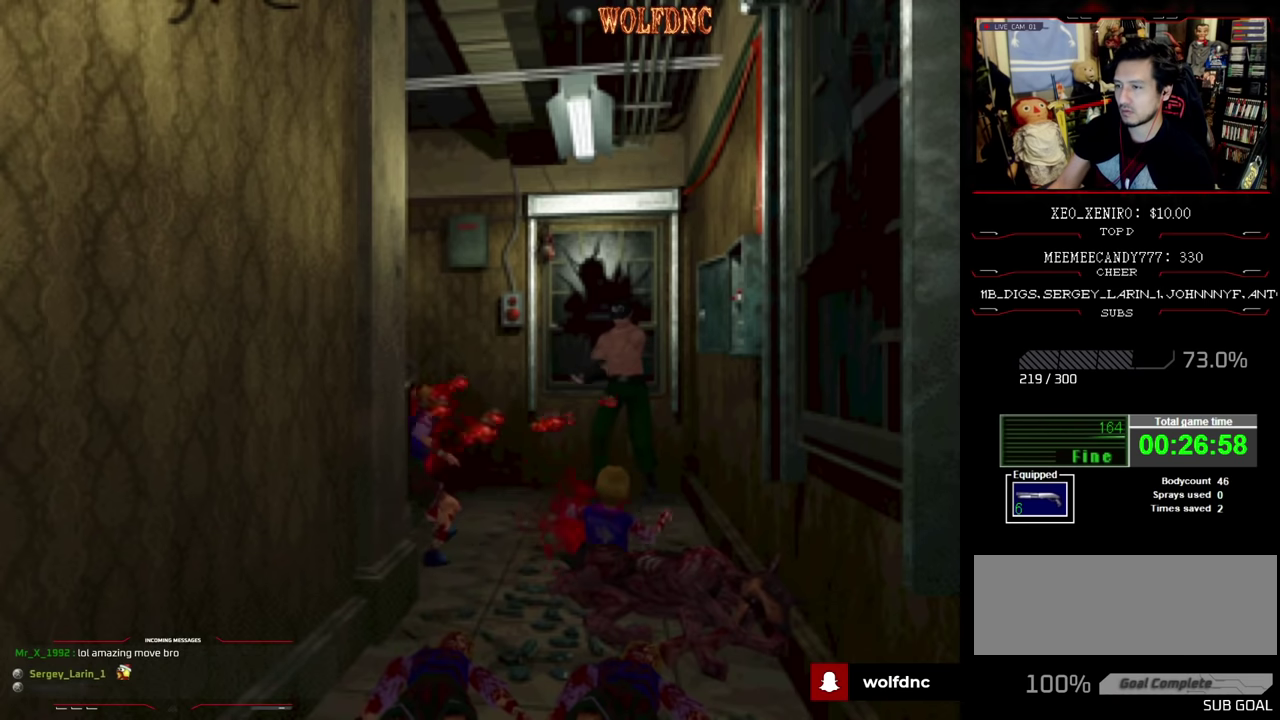
{"buttons": ["R1"], "events": [[100, "CROSS", "up"], [150, "CROSS", "down"], [250, "CROSS", "up"]]}
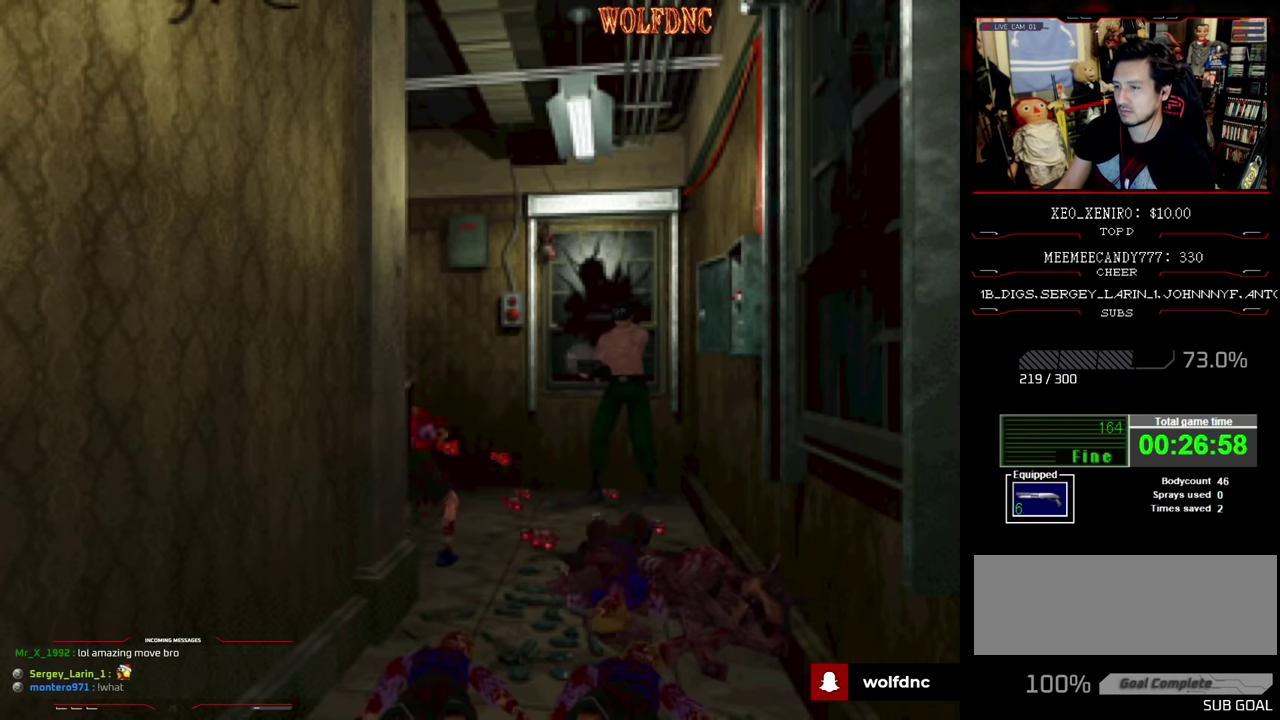
{"buttons": ["DPAD_UP", "DPAD_LEFT"], "events": [[33, "R1", "up"], [400, "DPAD_LEFT", "down"], [500, "DPAD_UP", "down"]]}
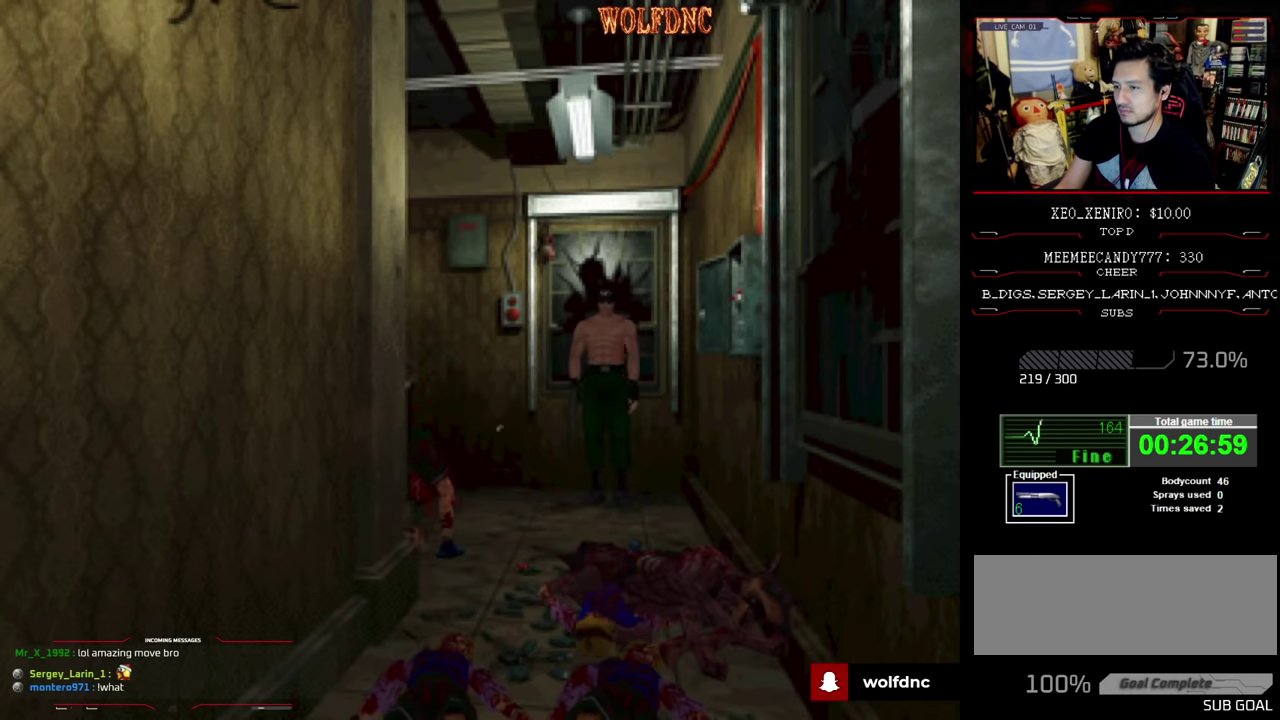
{"buttons": ["SQUARE", "DPAD_UP"], "events": [[100, "SQUARE", "down"], [233, "DPAD_LEFT", "up"]]}
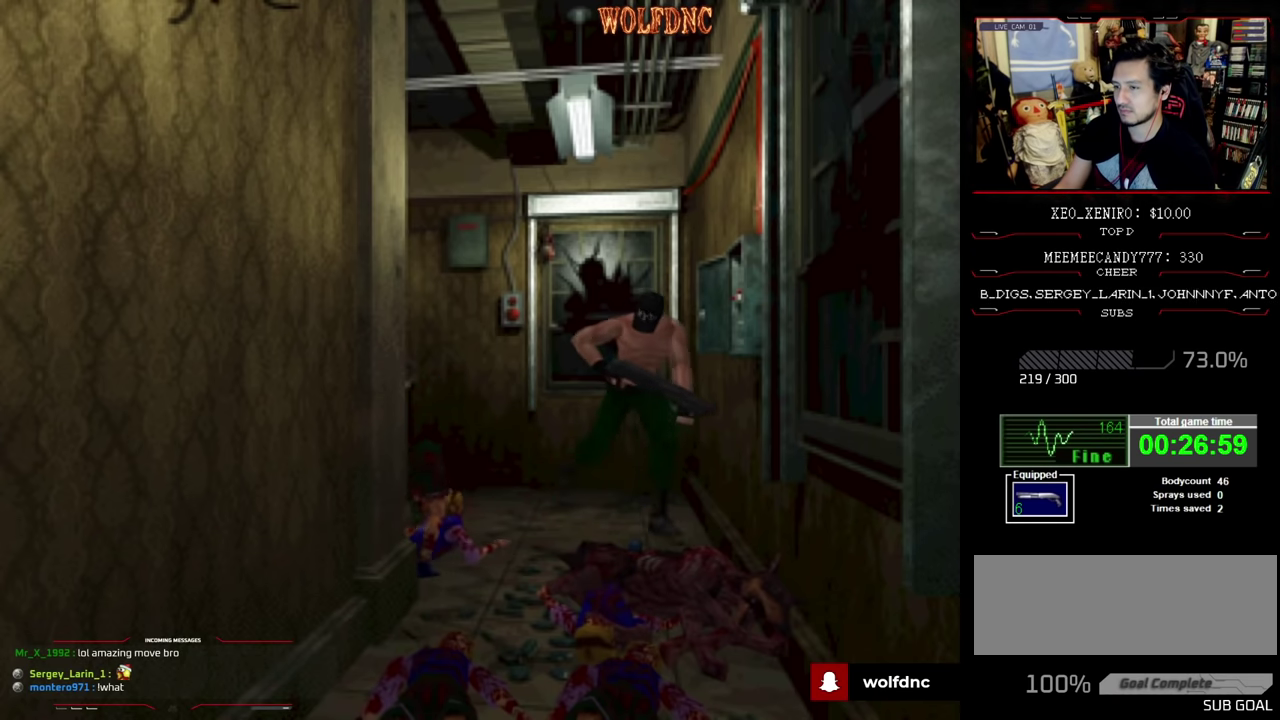
{"buttons": ["SQUARE", "DPAD_UP", "DPAD_RIGHT"], "events": [[16, "DPAD_RIGHT", "down"], [100, "DPAD_RIGHT", "up"], [483, "DPAD_RIGHT", "down"]]}
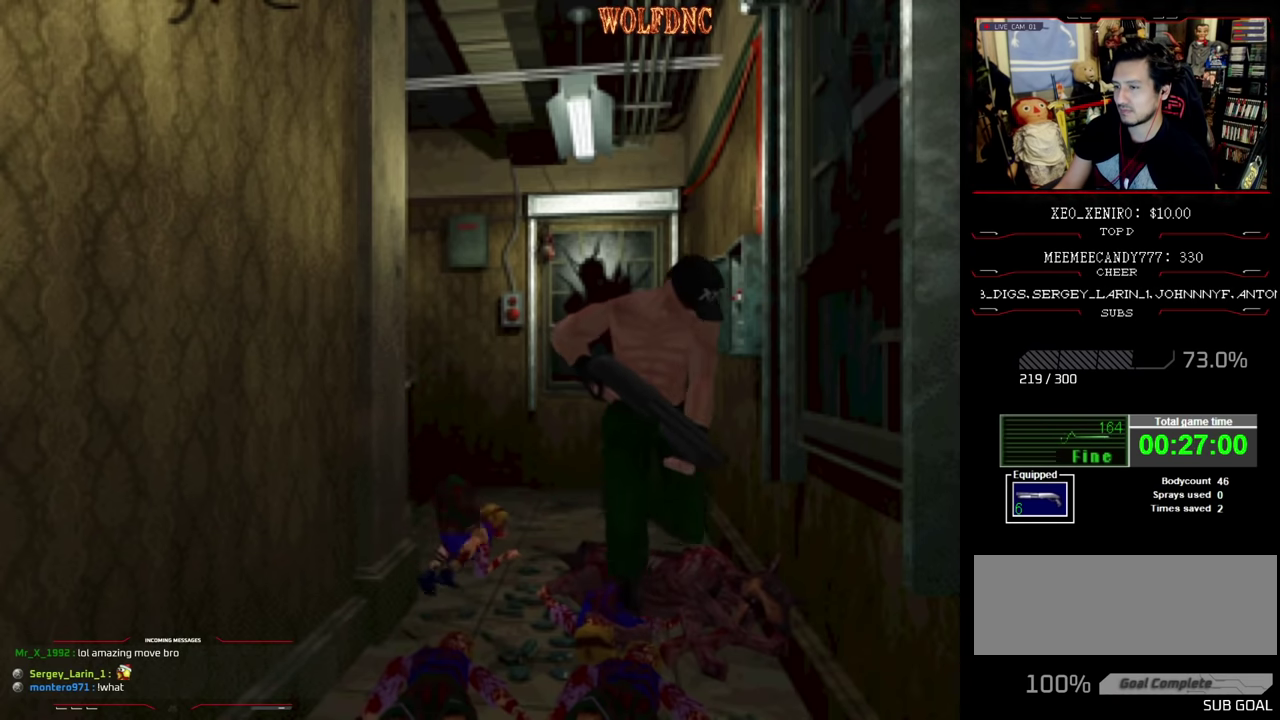
{"buttons": [], "events": [[216, "CIRCLE", "down"], [216, "DPAD_RIGHT", "up"], [266, "DPAD_UP", "up"], [300, "CIRCLE", "up"], [300, "SQUARE", "up"]]}
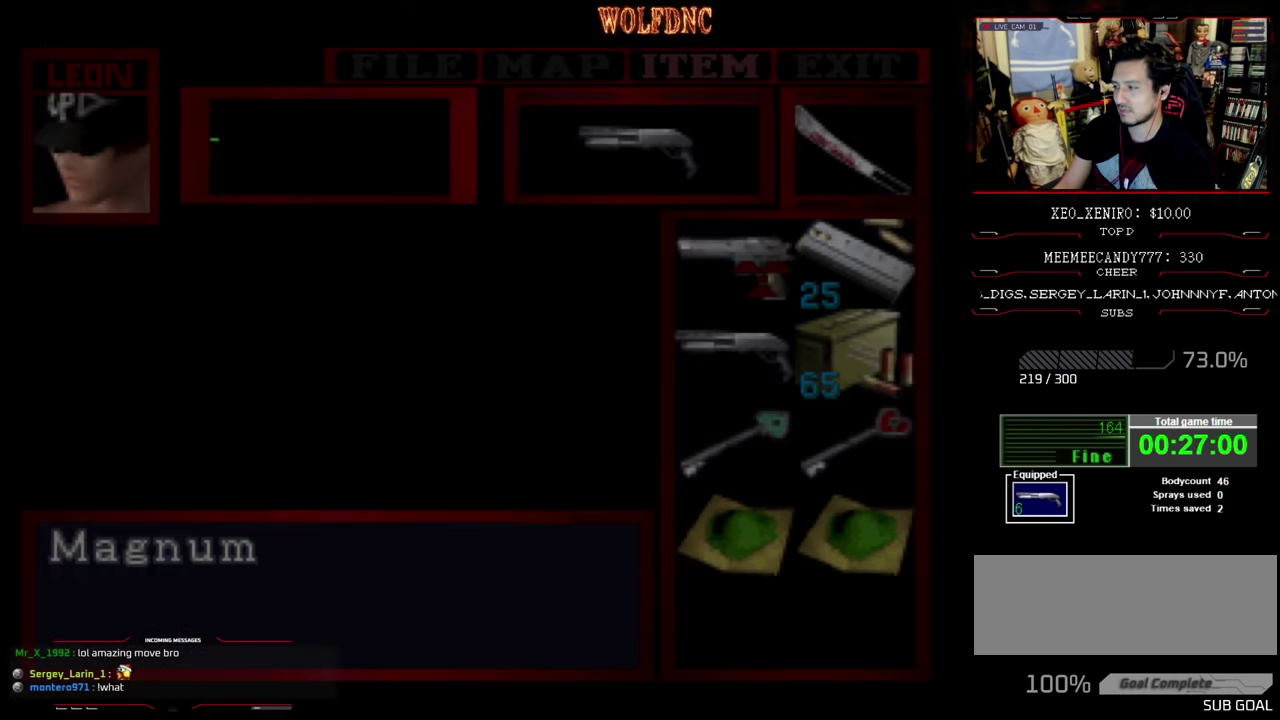
{"buttons": ["CROSS"], "events": [[233, "DPAD_UP", "down"], [316, "DPAD_UP", "up"], [383, "CROSS", "down"]]}
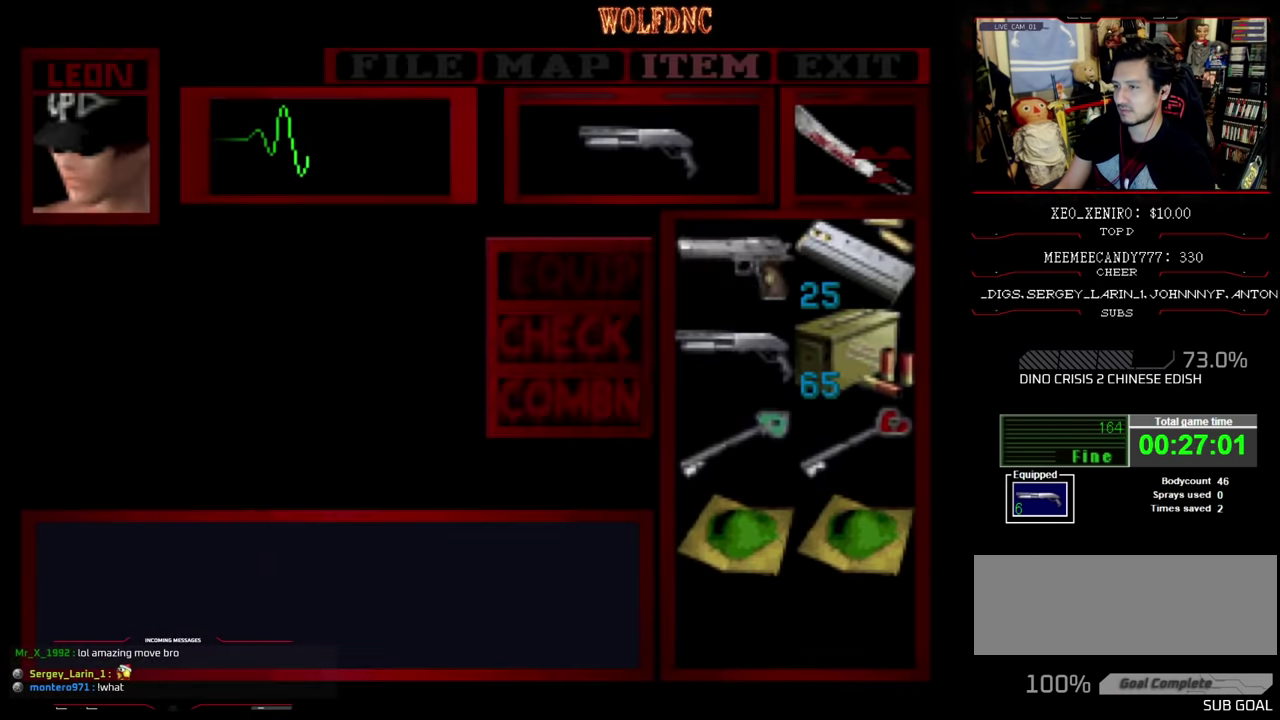
{"buttons": ["SQUARE", "DPAD_UP", "DPAD_RIGHT"], "events": [[83, "CROSS", "up"], [150, "CIRCLE", "down"], [233, "CIRCLE", "up"], [416, "DPAD_RIGHT", "down"], [416, "DPAD_UP", "down"], [466, "SQUARE", "down"]]}
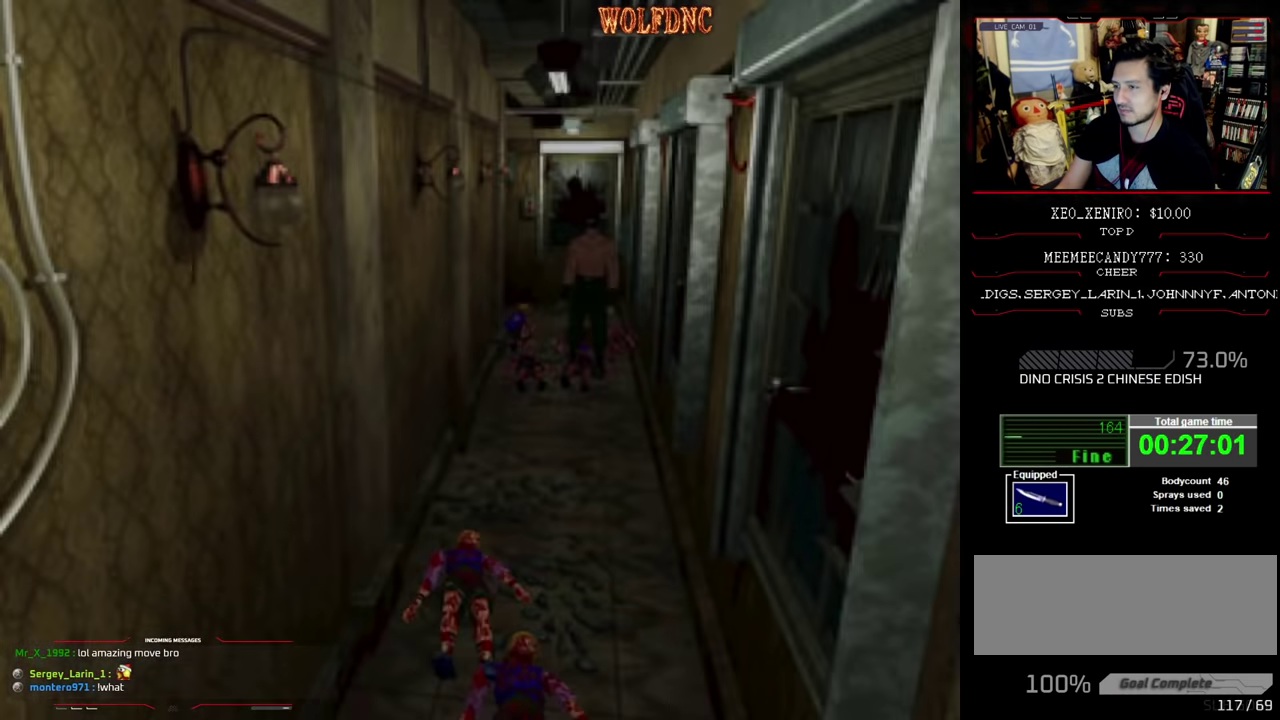
{"buttons": ["DPAD_RIGHT"], "events": [[200, "SQUARE", "up"], [250, "DPAD_UP", "up"]]}
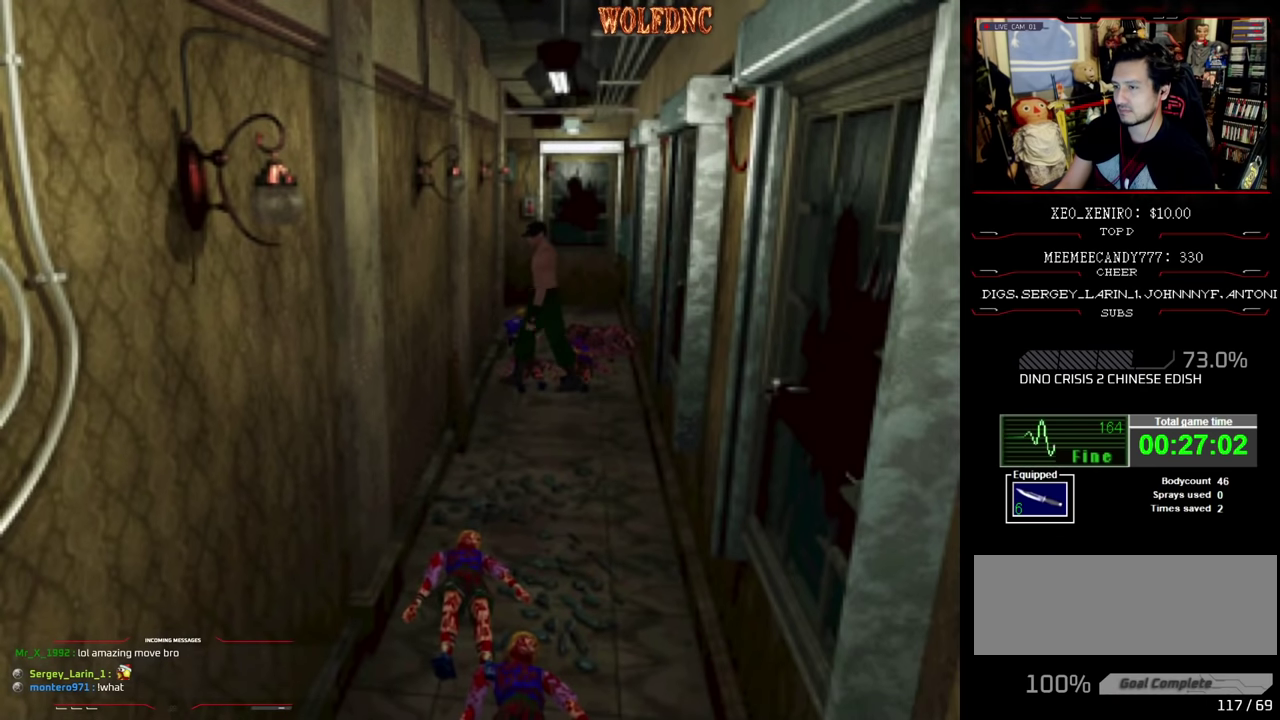
{"buttons": ["R1", "DPAD_DOWN", "DPAD_RIGHT"], "events": [[400, "R1", "down"], [450, "DPAD_DOWN", "down"]]}
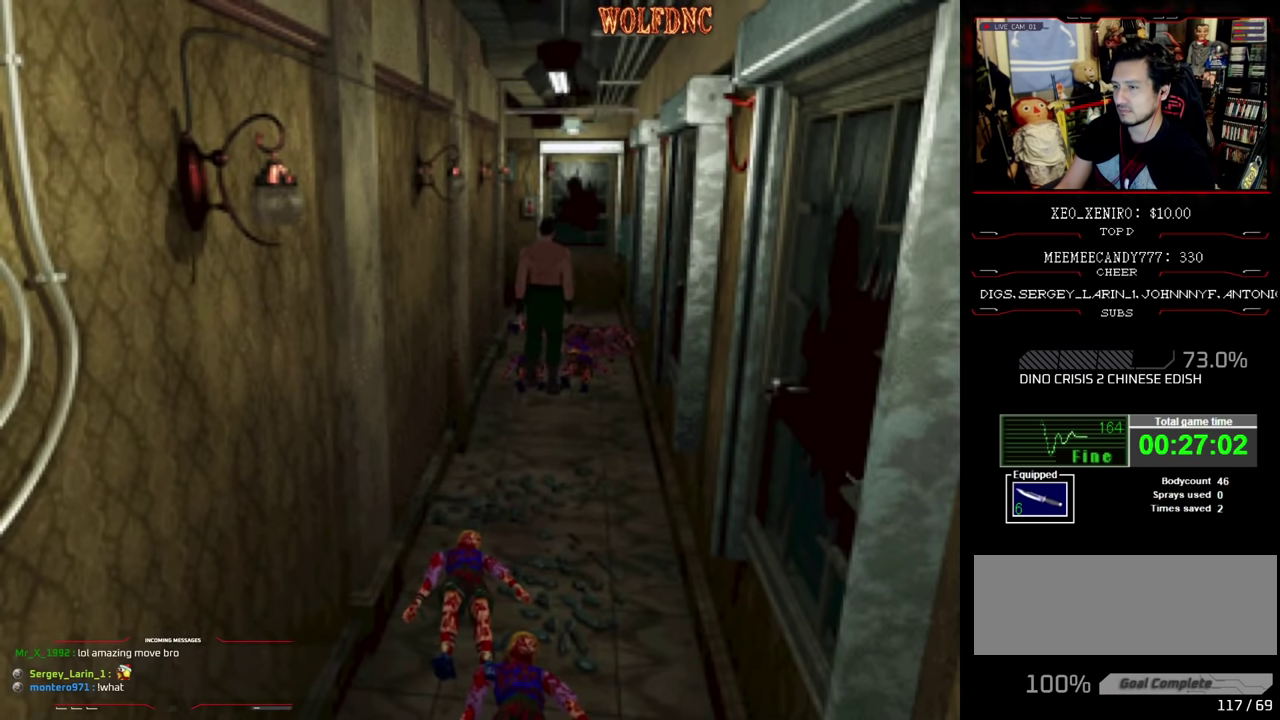
{"buttons": ["CROSS", "R1", "DPAD_DOWN"], "events": [[50, "DPAD_RIGHT", "up"], [183, "CROSS", "down"]]}
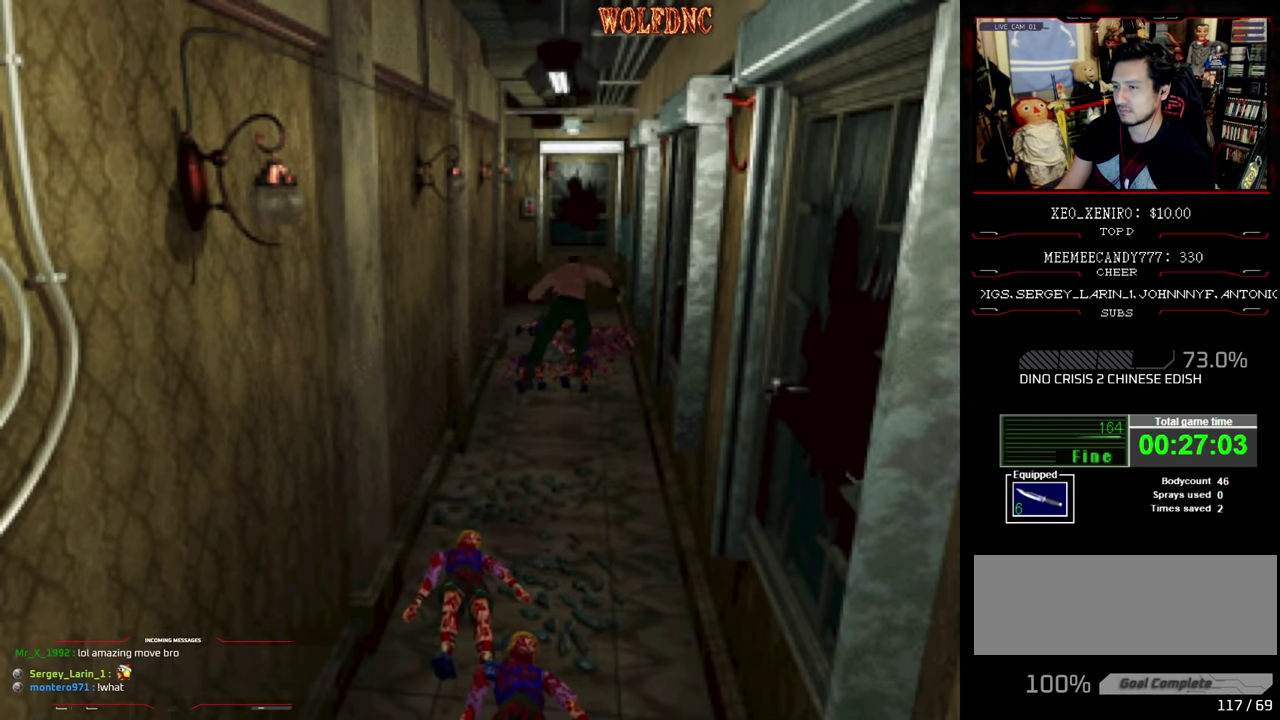
{"buttons": ["CROSS", "R1", "DPAD_DOWN"], "events": []}
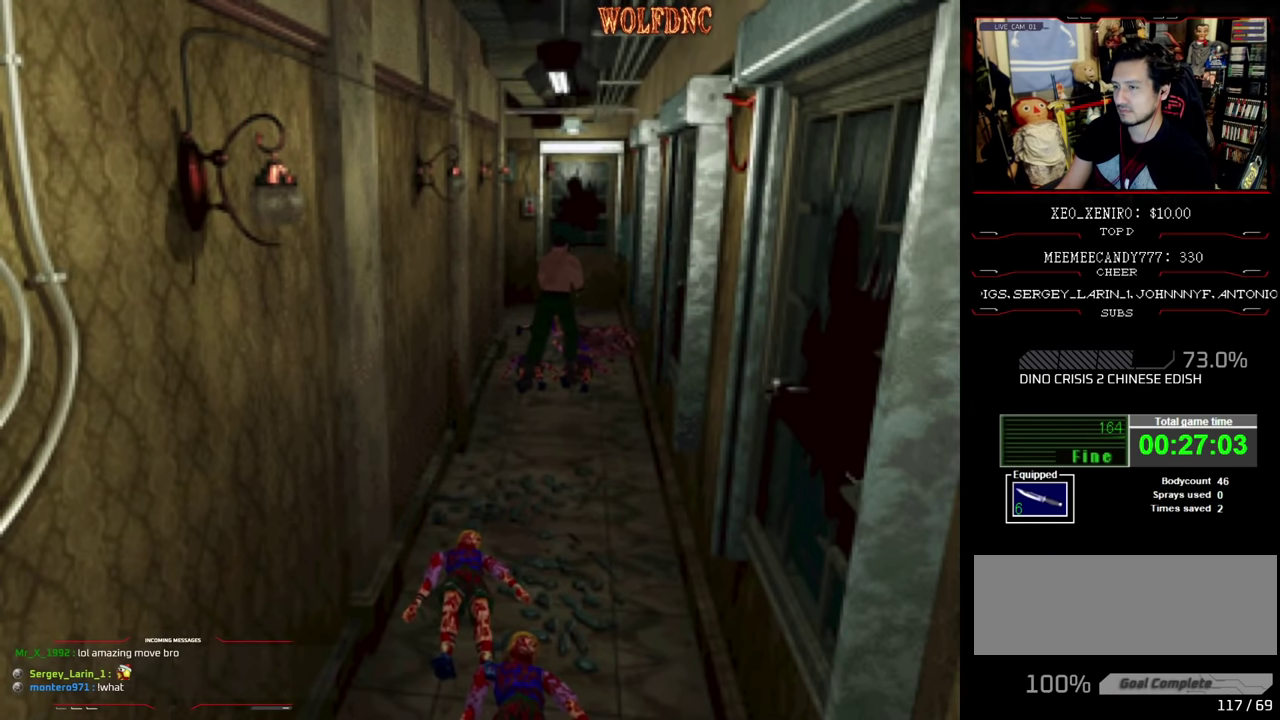
{"buttons": ["CROSS", "R1", "DPAD_DOWN"], "events": [[266, "CROSS", "up"], [316, "CROSS", "down"]]}
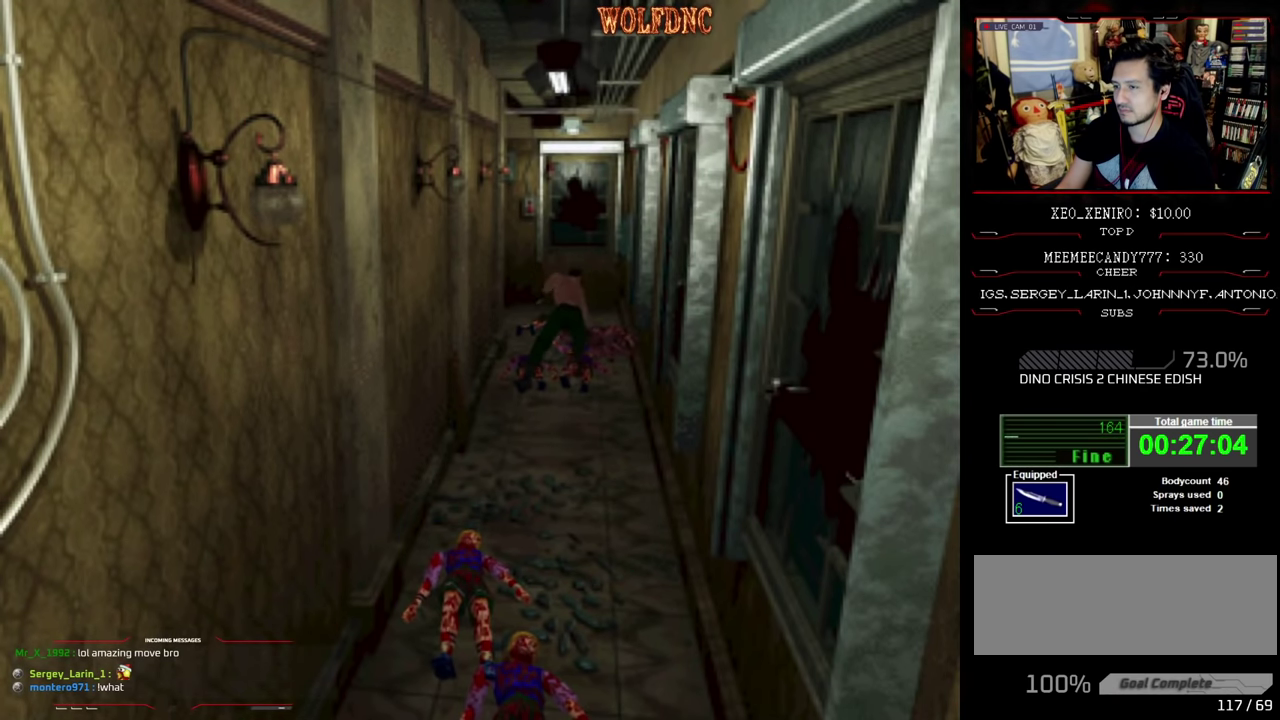
{"buttons": [], "events": [[133, "CROSS", "up"], [233, "DPAD_DOWN", "up"], [283, "R1", "up"]]}
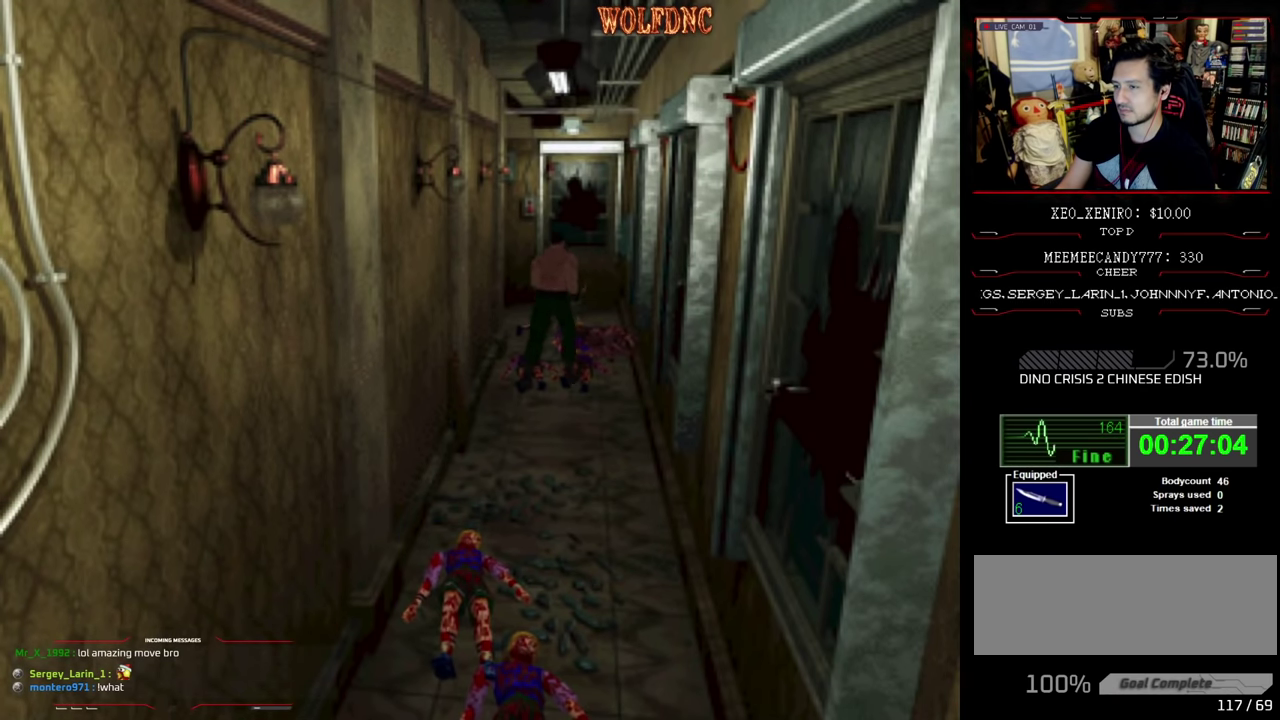
{"buttons": ["R1", "DPAD_DOWN"], "events": [[150, "DPAD_UP", "down"], [250, "SQUARE", "down"], [333, "DPAD_UP", "up"], [383, "R1", "down"], [483, "DPAD_DOWN", "down"], [483, "SQUARE", "up"]]}
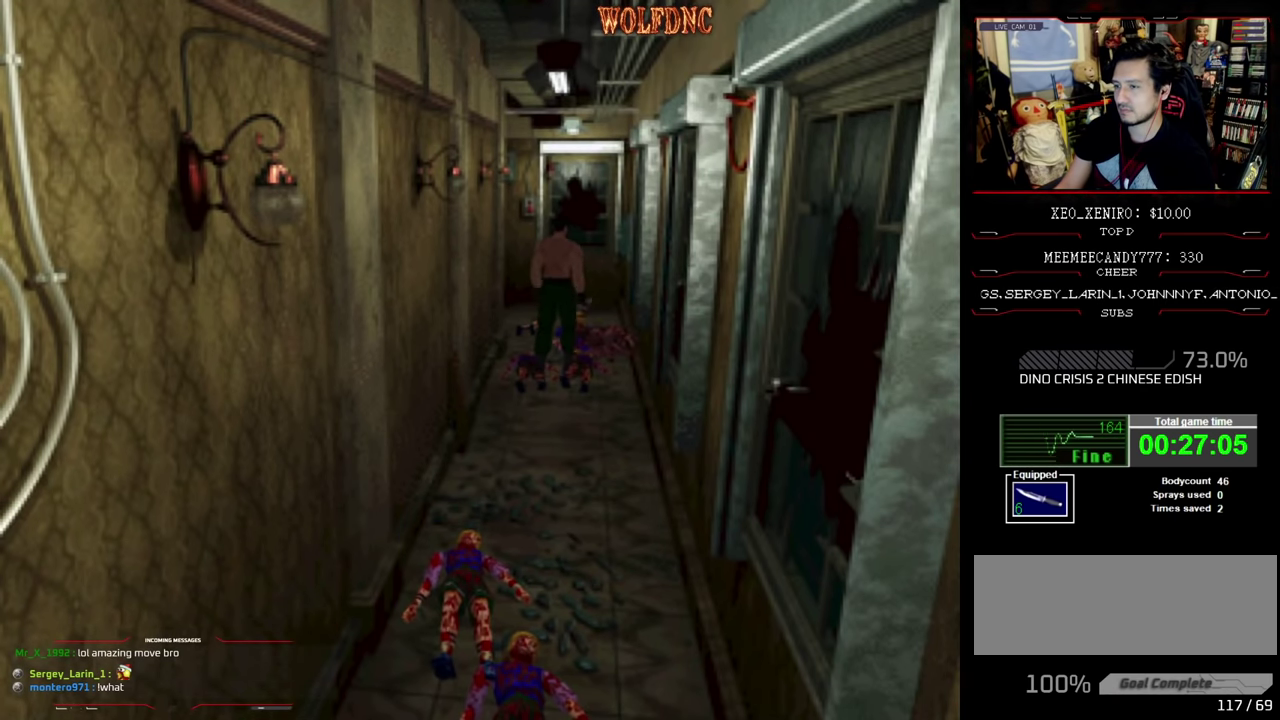
{"buttons": ["CROSS", "R1", "DPAD_DOWN"], "events": [[116, "CROSS", "down"]]}
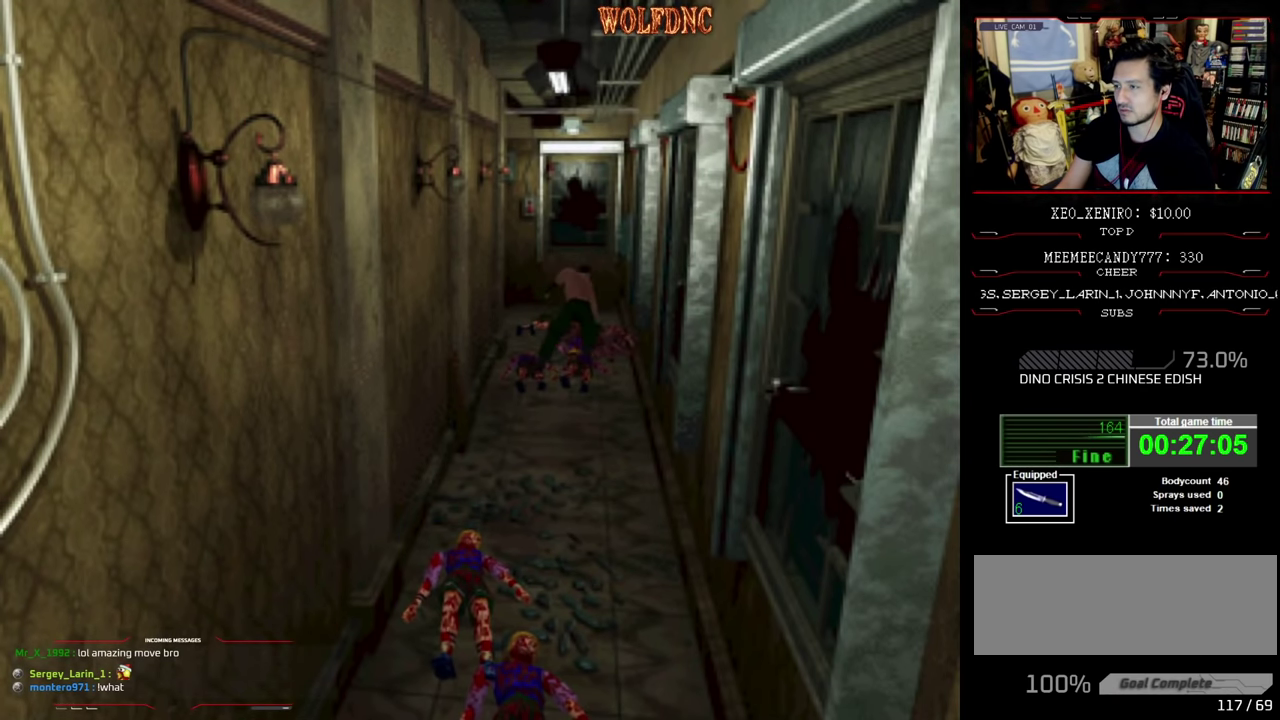
{"buttons": ["CROSS", "R1", "DPAD_DOWN"], "events": [[233, "CROSS", "up"], [283, "CROSS", "down"], [350, "CROSS", "up"], [416, "CROSS", "down"]]}
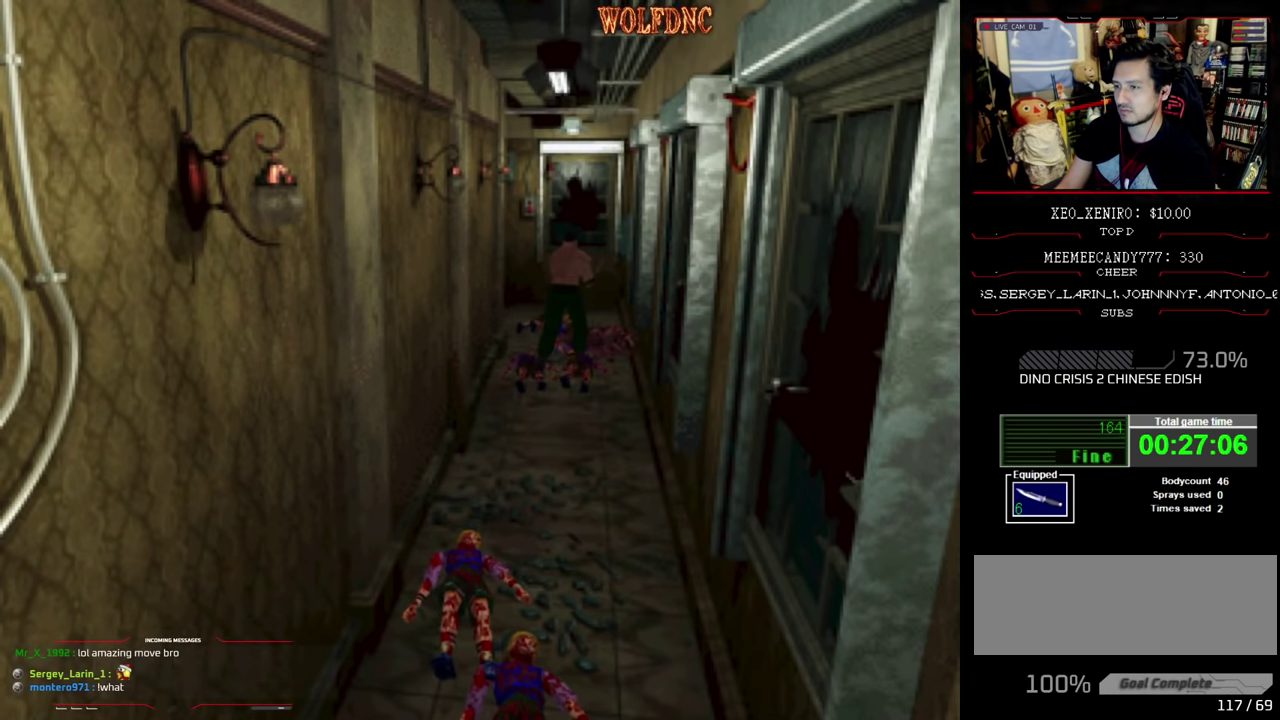
{"buttons": ["CROSS", "R1", "DPAD_DOWN"], "events": [[16, "CROSS", "up"], [150, "CROSS", "down"], [250, "CROSS", "up"], [300, "CROSS", "down"], [383, "CROSS", "up"], [433, "CROSS", "down"]]}
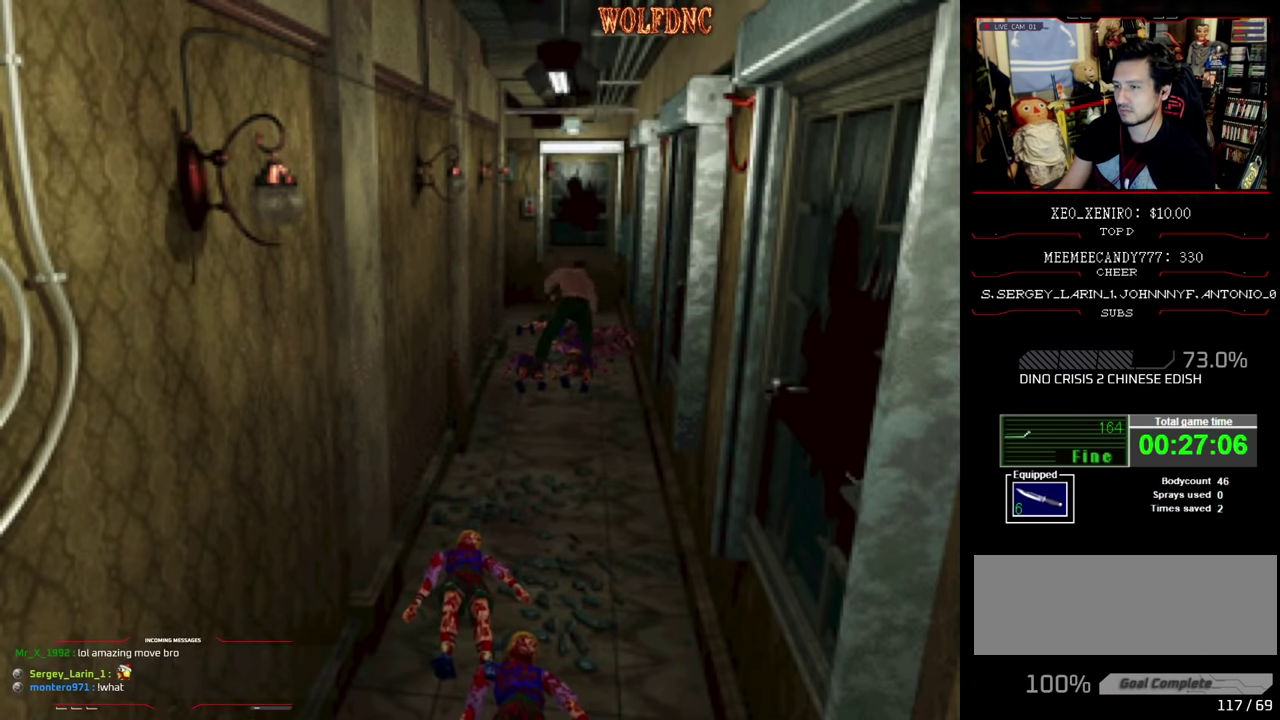
{"buttons": [], "events": [[33, "CROSS", "up"], [116, "CROSS", "down"], [216, "CROSS", "up"], [216, "R1", "up"], [266, "DPAD_DOWN", "up"]]}
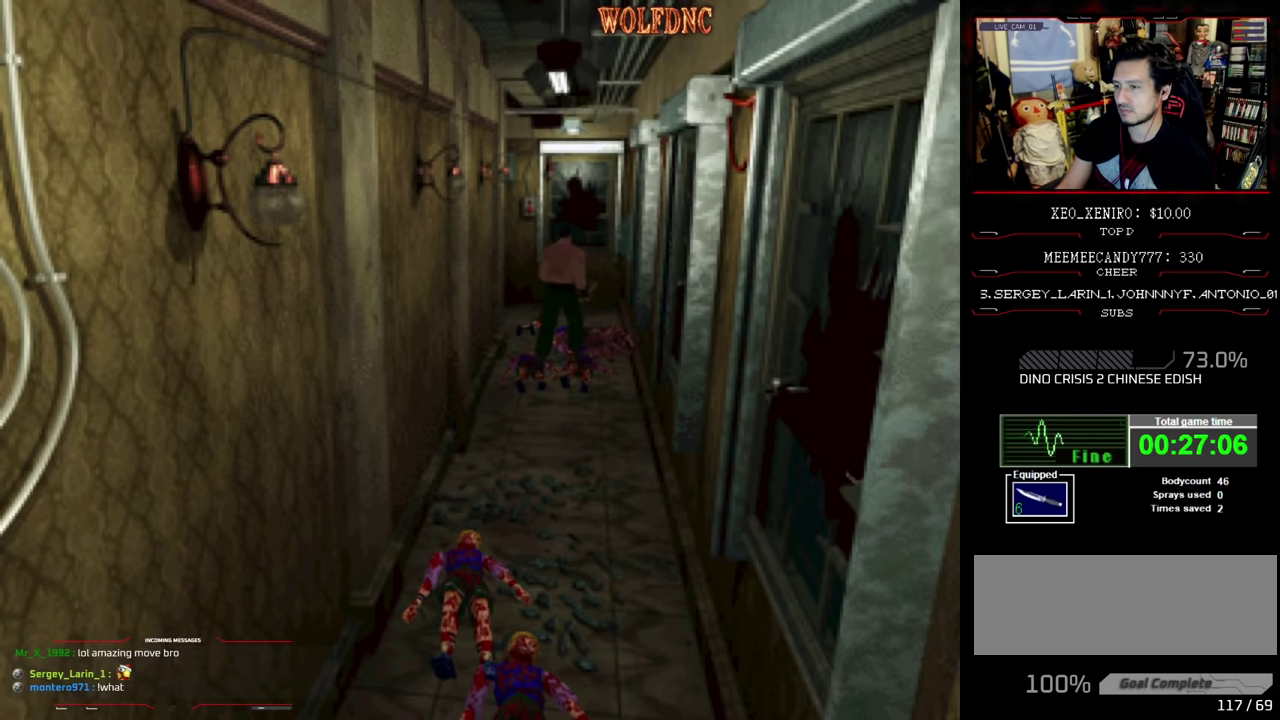
{"buttons": ["SQUARE", "DPAD_UP", "DPAD_LEFT"], "events": [[50, "DPAD_UP", "down"], [133, "SQUARE", "down"], [283, "DPAD_LEFT", "down"], [366, "DPAD_LEFT", "up"], [416, "DPAD_LEFT", "down"]]}
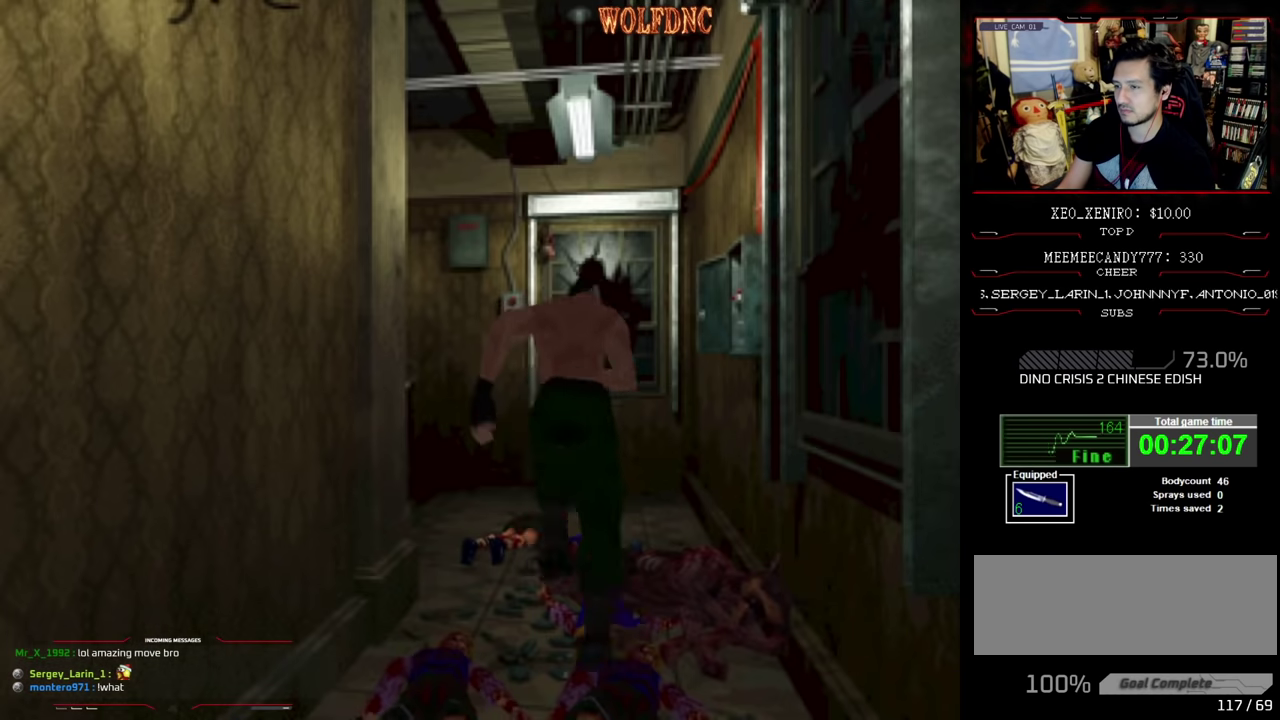
{"buttons": ["SQUARE", "DPAD_UP", "DPAD_LEFT"], "events": [[100, "DPAD_LEFT", "up"], [200, "DPAD_LEFT", "down"]]}
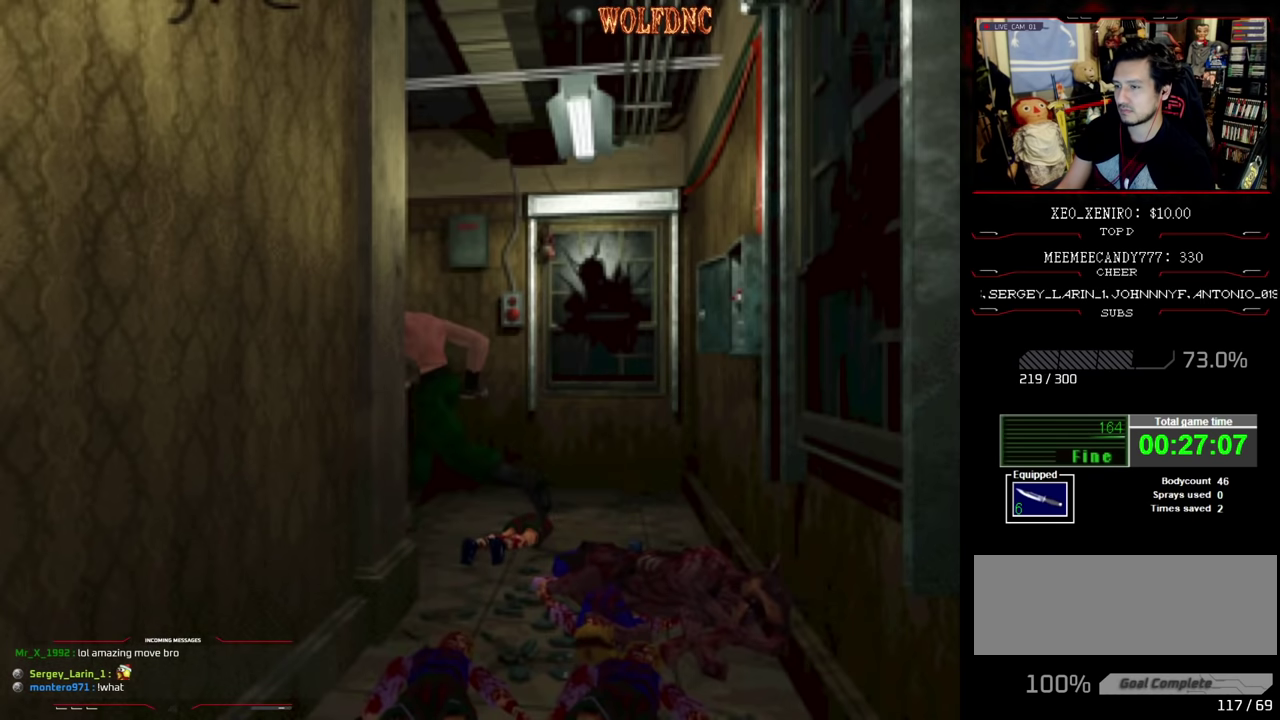
{"buttons": ["SQUARE", "DPAD_UP"], "events": [[266, "DPAD_LEFT", "up"]]}
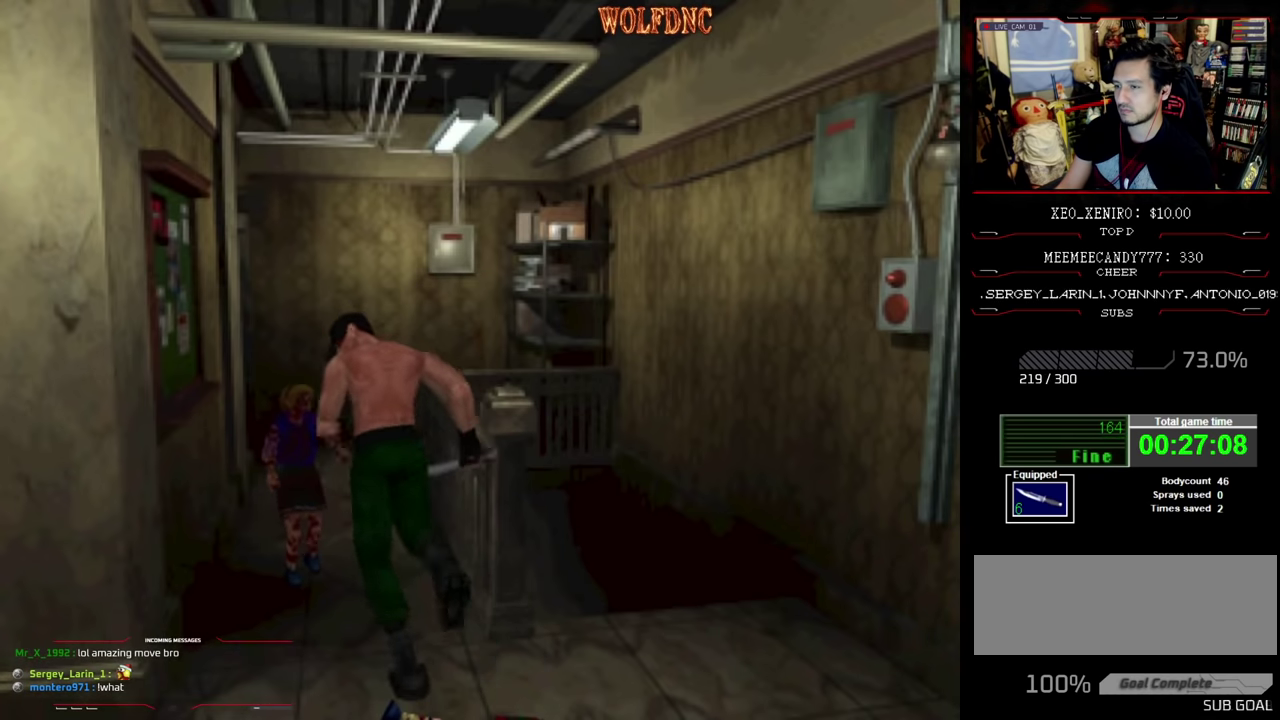
{"buttons": ["CROSS", "R1", "DPAD_DOWN"]}